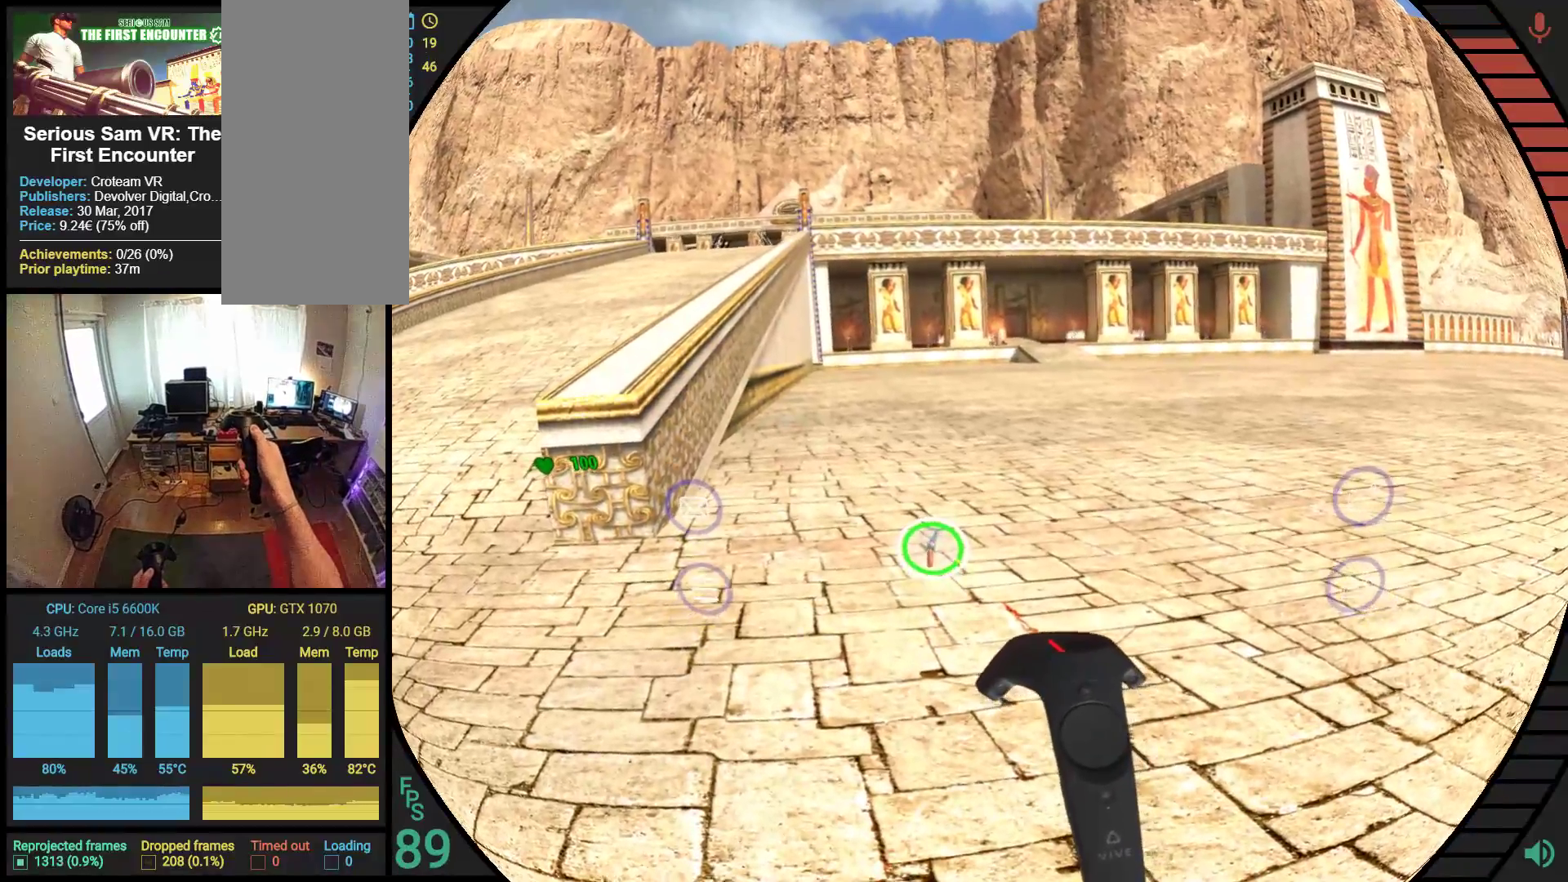
Gameplay with a controller (Nintendo layout); each line is a JSON object with the inputs held at the frame after it. "events" lists button and stick changes between this image and that frame as [ms after this image, input, new state], when the widget could be followed in between. Not read: A B DPAD_DOWN DPAD_LEFT DPAD_RIGHT DPAD_UP HOME L2 L3 R2 R3 SL SR X Y right_stick.
{"buttons": ["R1", "START"], "left_stick": "up", "events": []}
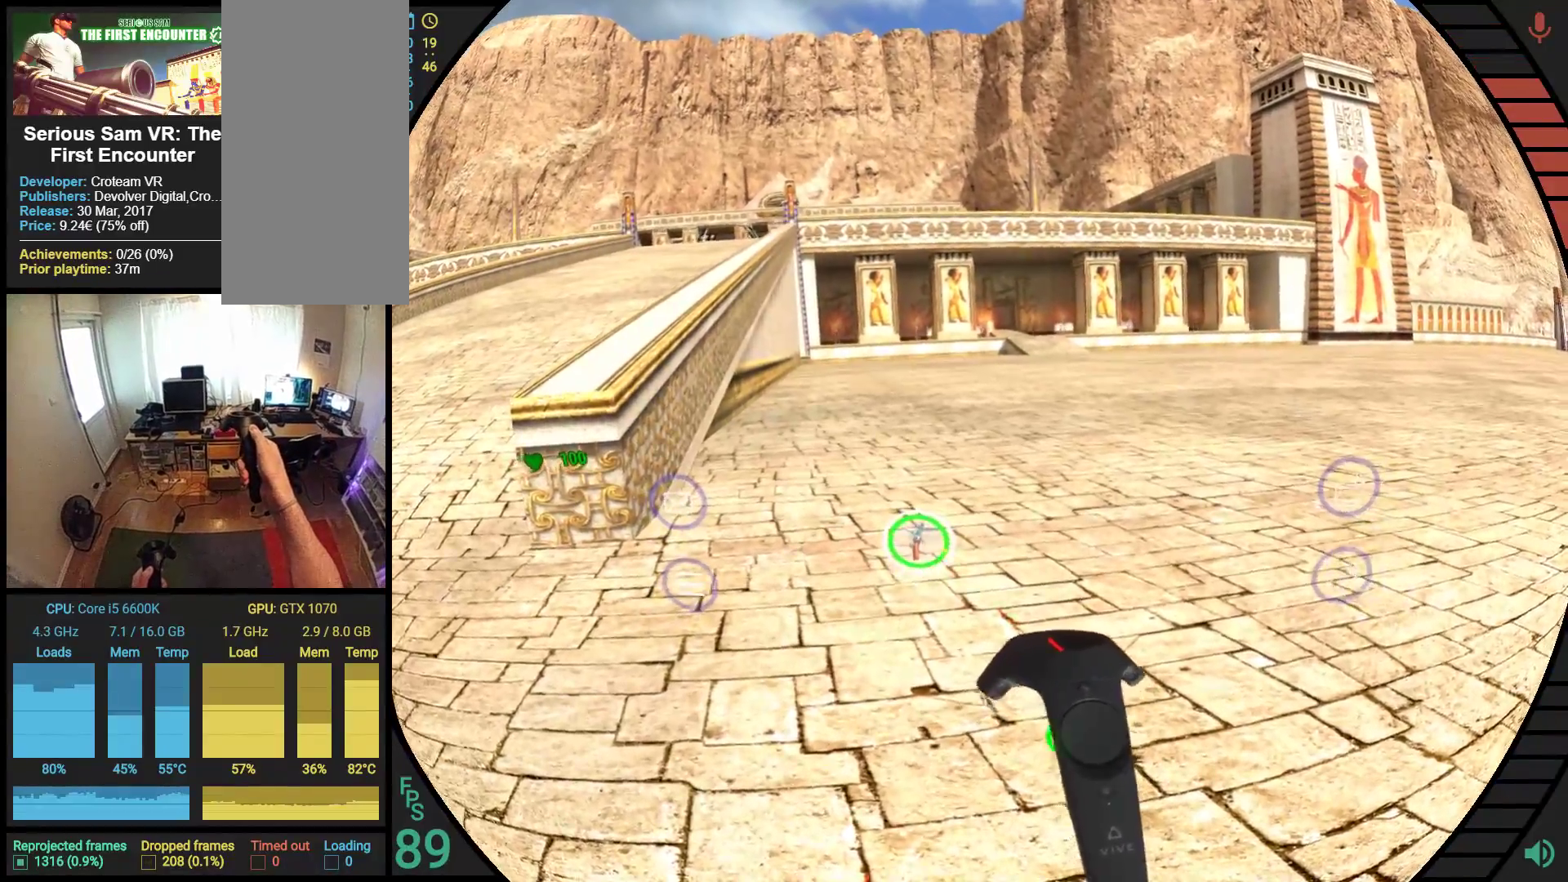
{"buttons": [], "left_stick": "up", "events": [[259, "R1", "up"], [414, "START", "up"]]}
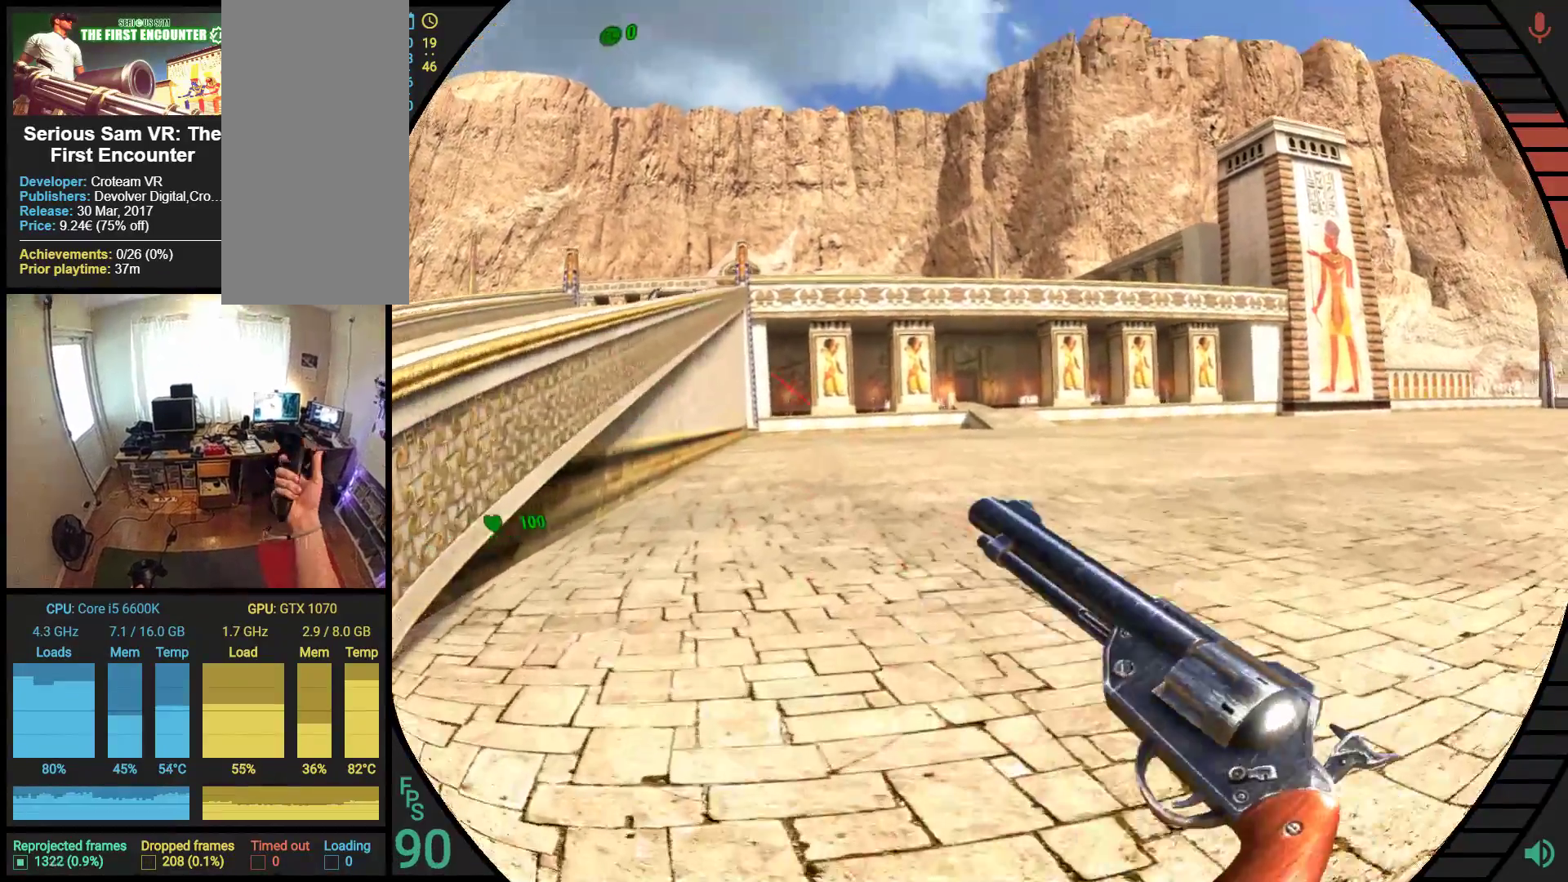
{"buttons": [], "left_stick": "up", "events": []}
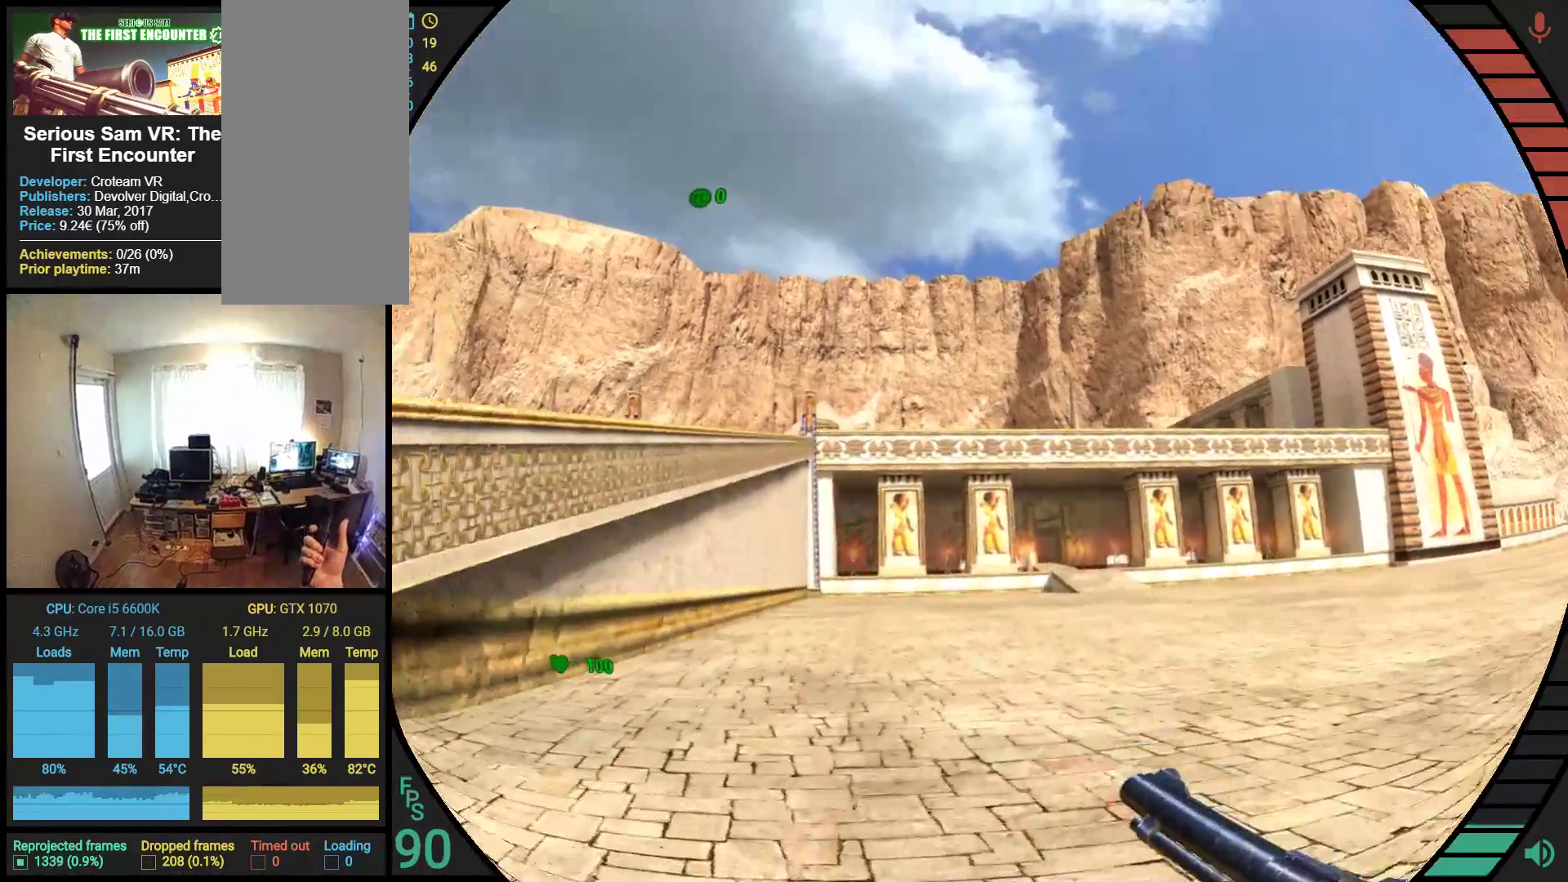
{"buttons": [], "left_stick": "up", "events": []}
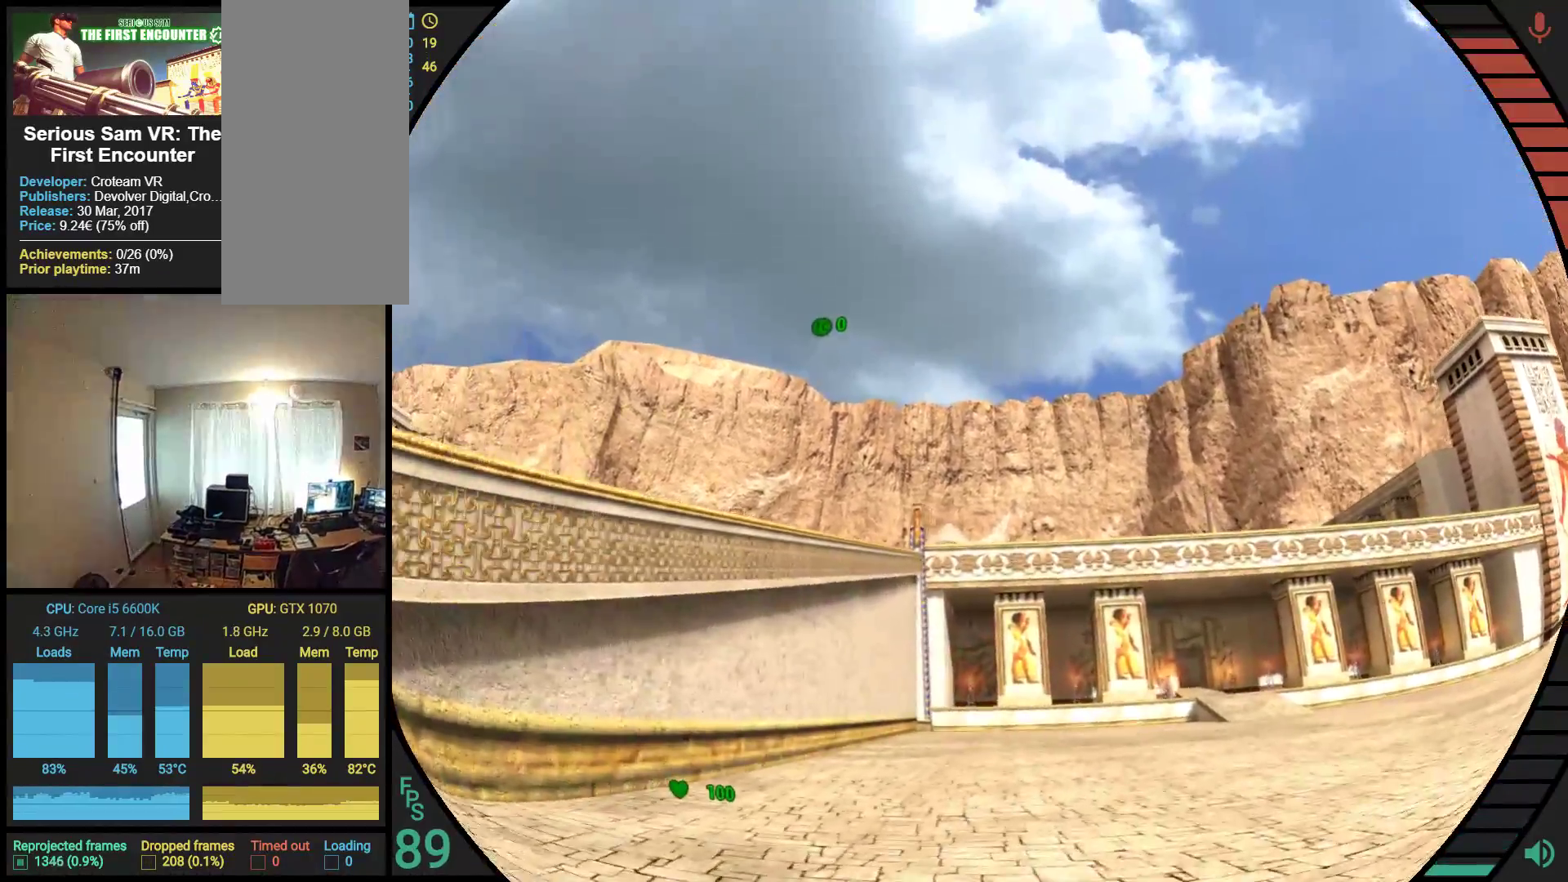
{"buttons": [], "left_stick": "up", "events": []}